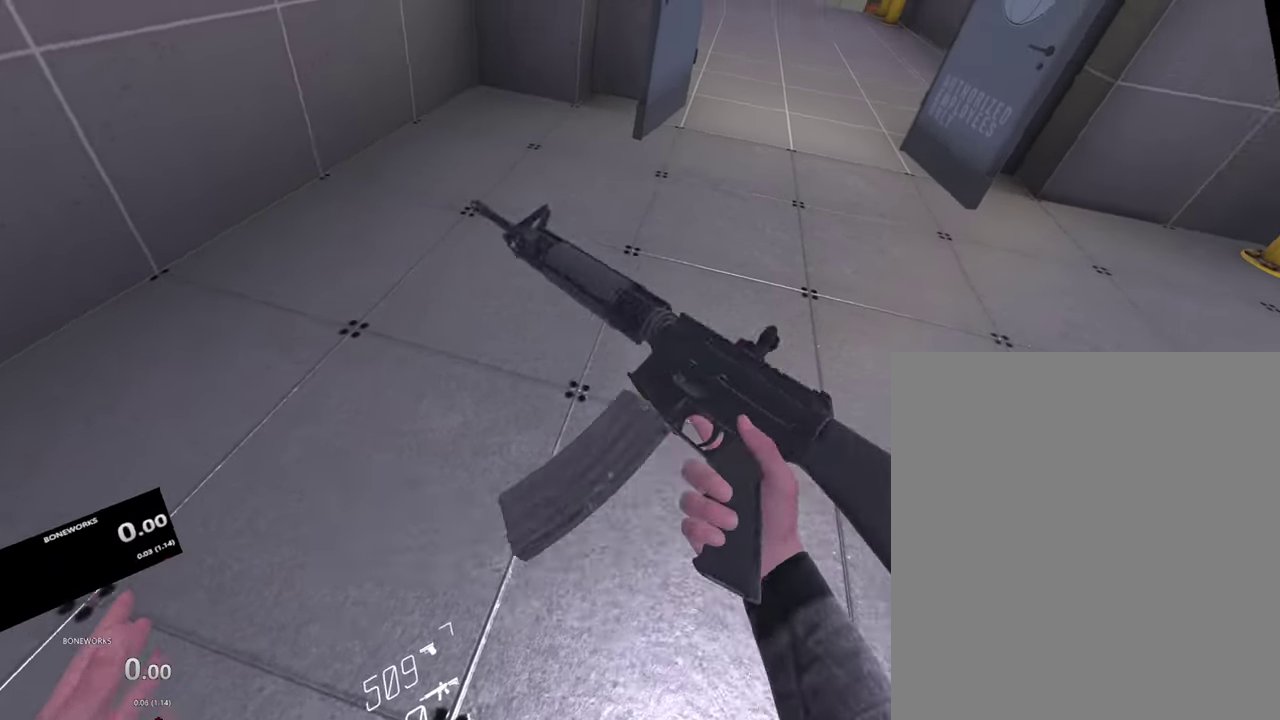
Gameplay with a controller; each line is a JSON object with the inputs held at the frame after it. "events" lists button and stick changes between this image and that frame as [ms after this image, input, new state], when the widget could be followed in between. This overlay highlights the sticks when they move; stick clicks (L3) are not distinguishable. Not read: L2 L3 R1 R3 X.
{"buttons": [], "left_stick": "center", "right_stick": "center", "events": []}
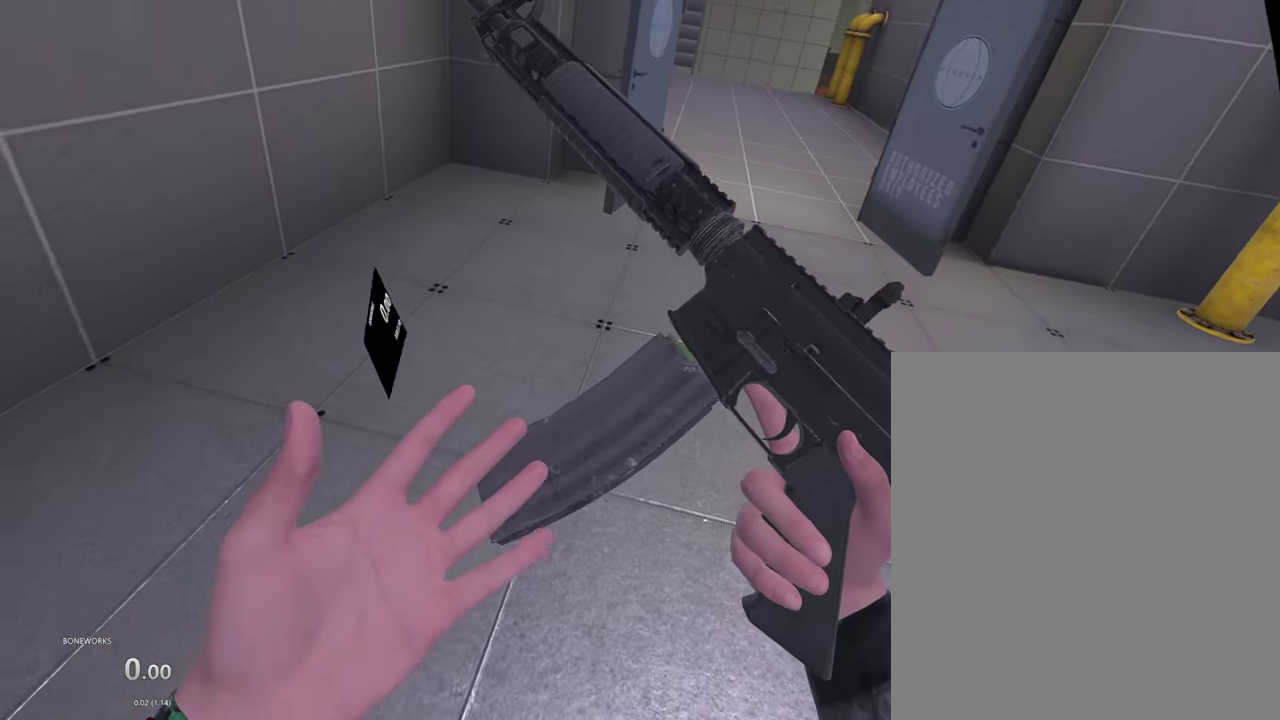
{"buttons": [], "left_stick": "center", "right_stick": "center", "events": []}
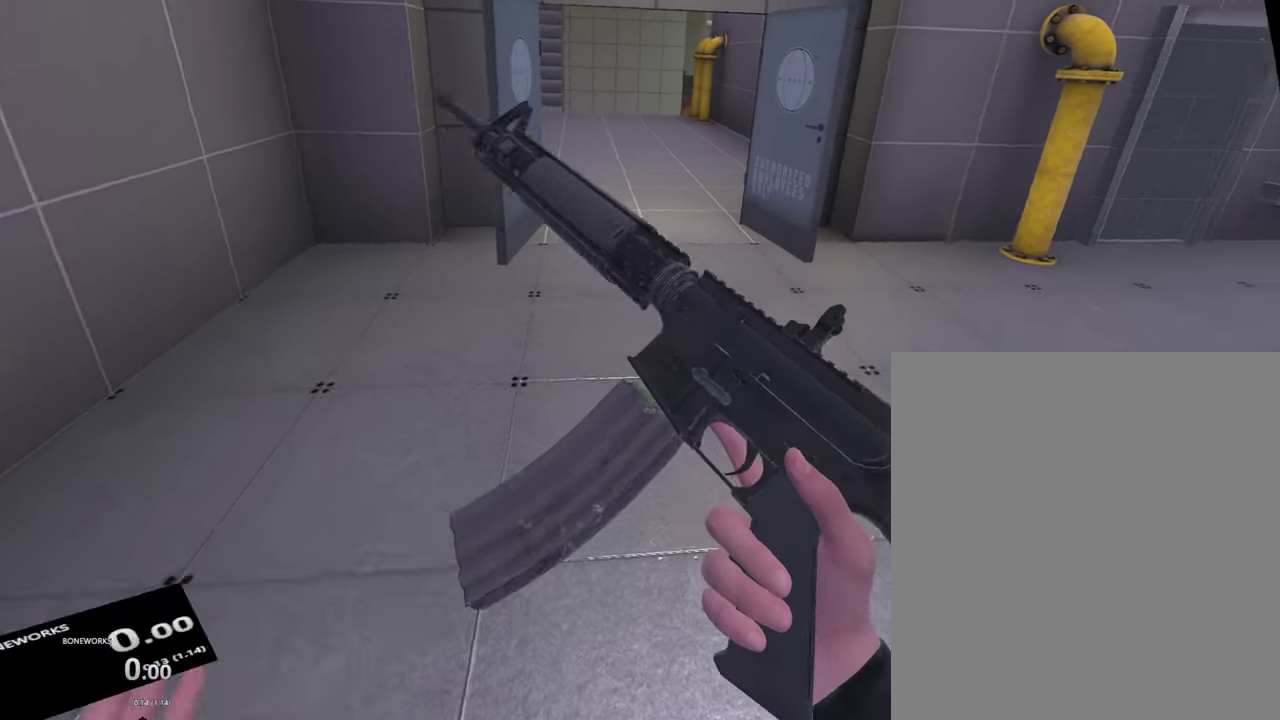
{"buttons": [], "left_stick": "center", "right_stick": "center", "events": [[167, "left_stick", "down"], [400, "left_stick", "center"]]}
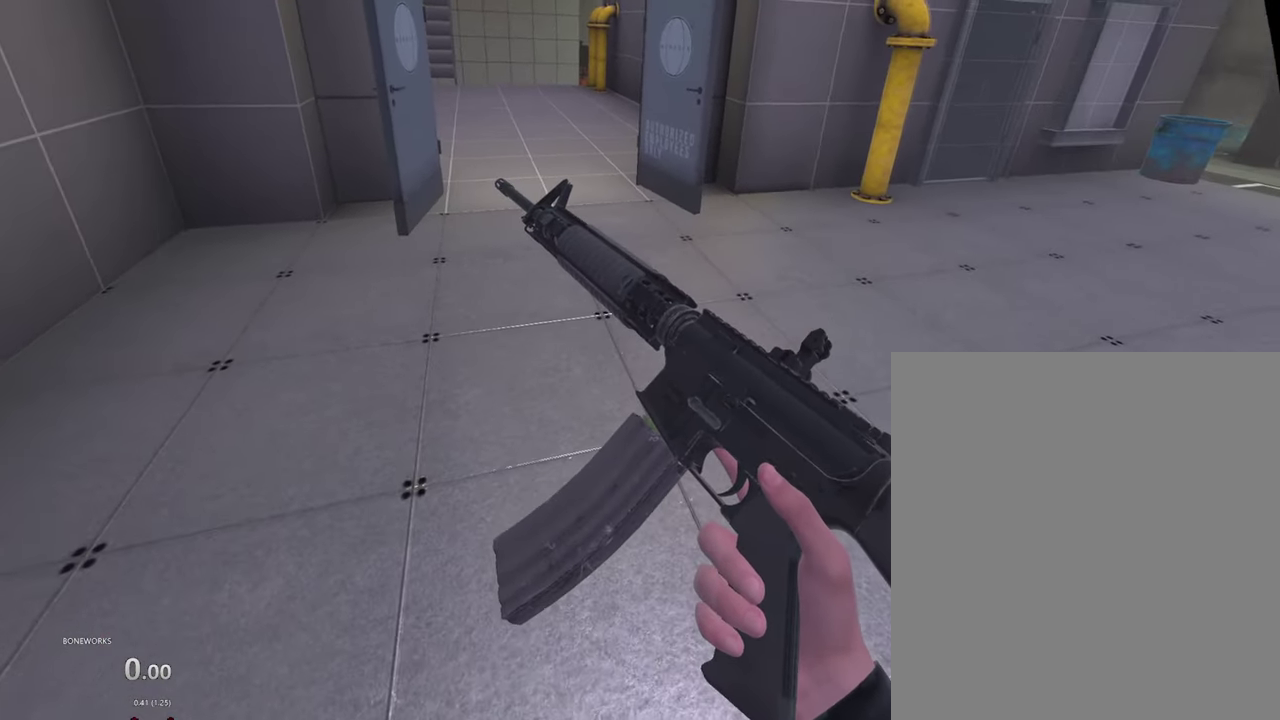
{"buttons": [], "left_stick": "center", "right_stick": "center", "events": []}
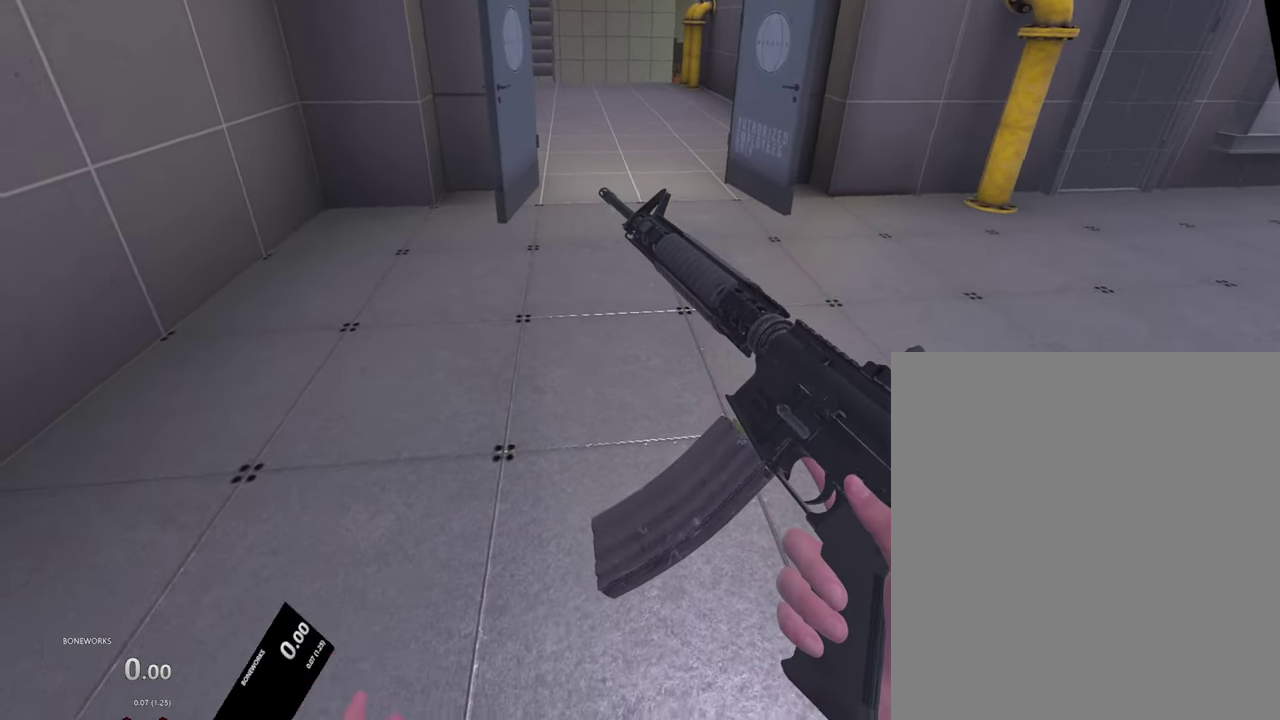
{"buttons": [], "left_stick": "center", "right_stick": "center", "events": []}
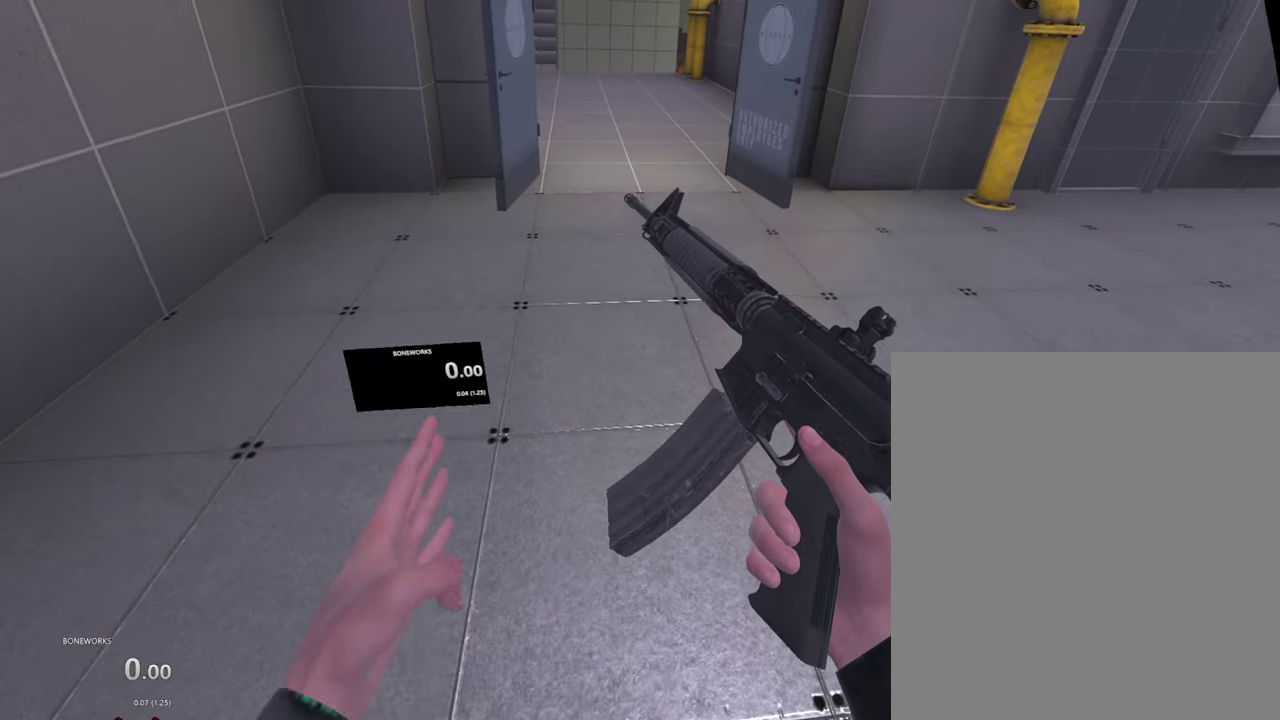
{"buttons": [], "left_stick": "center", "right_stick": "center", "events": []}
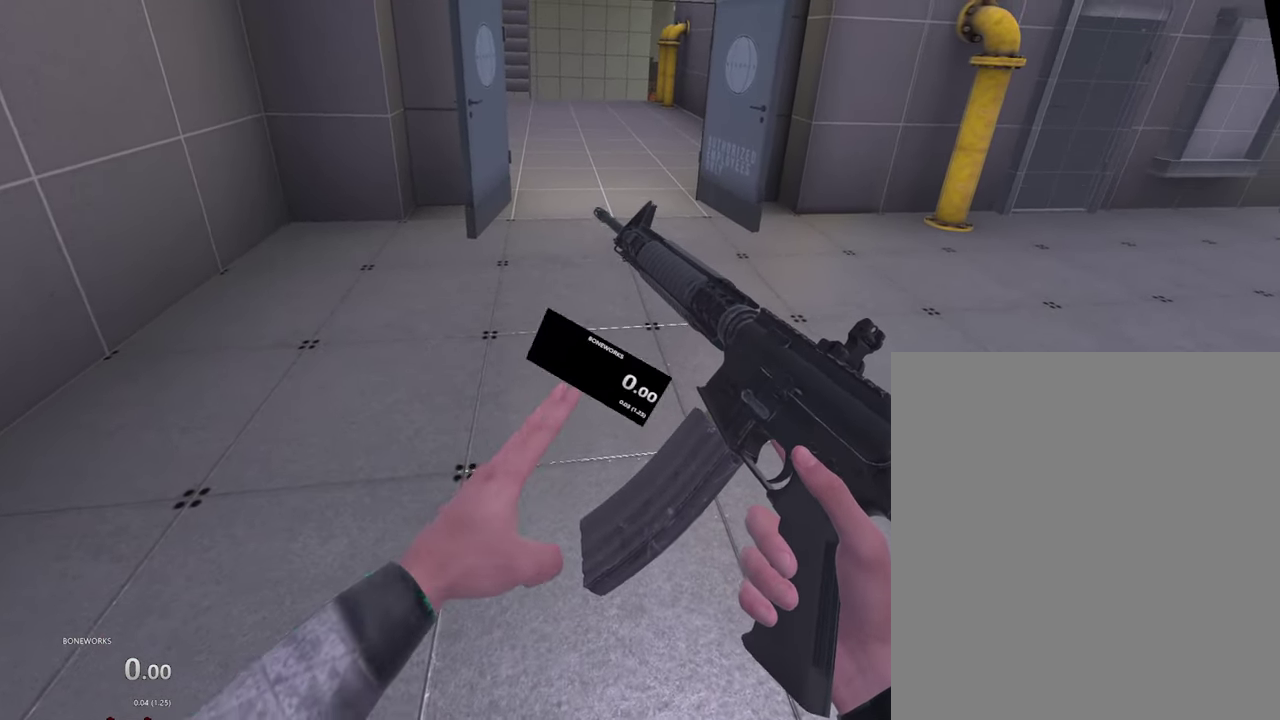
{"buttons": [], "left_stick": "center", "right_stick": "center", "events": []}
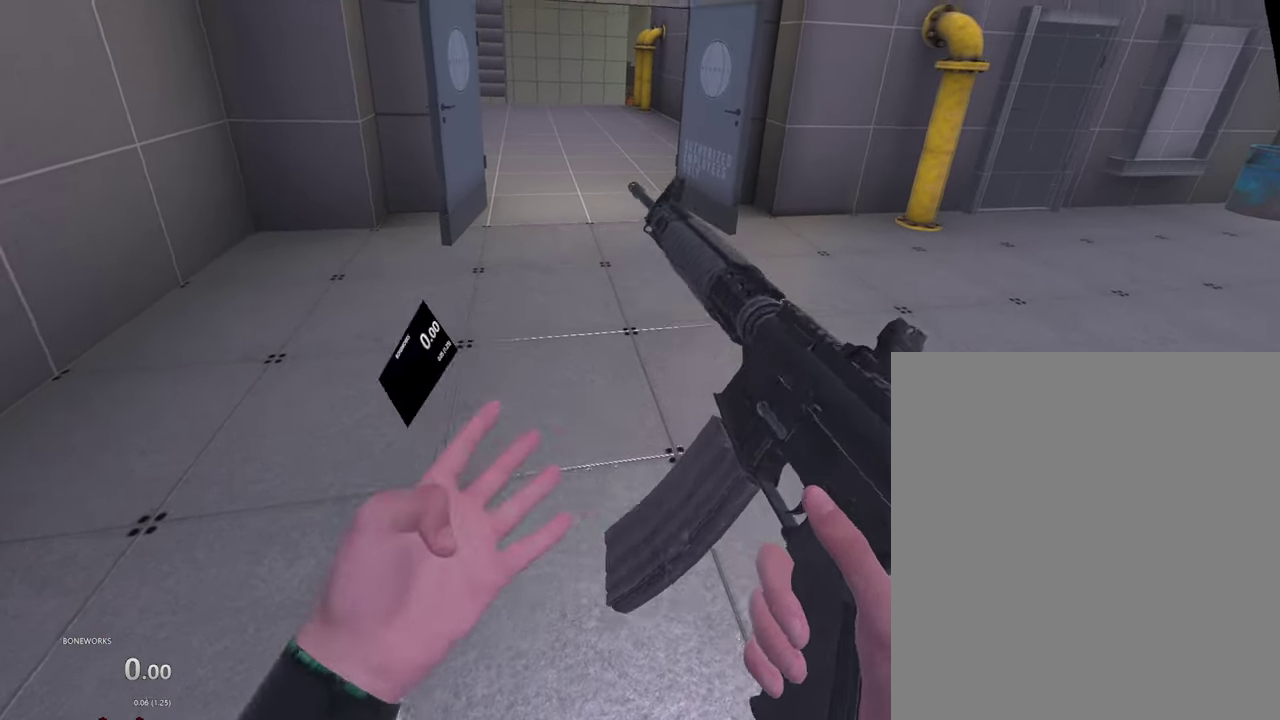
{"buttons": [], "left_stick": "center", "right_stick": "center", "events": []}
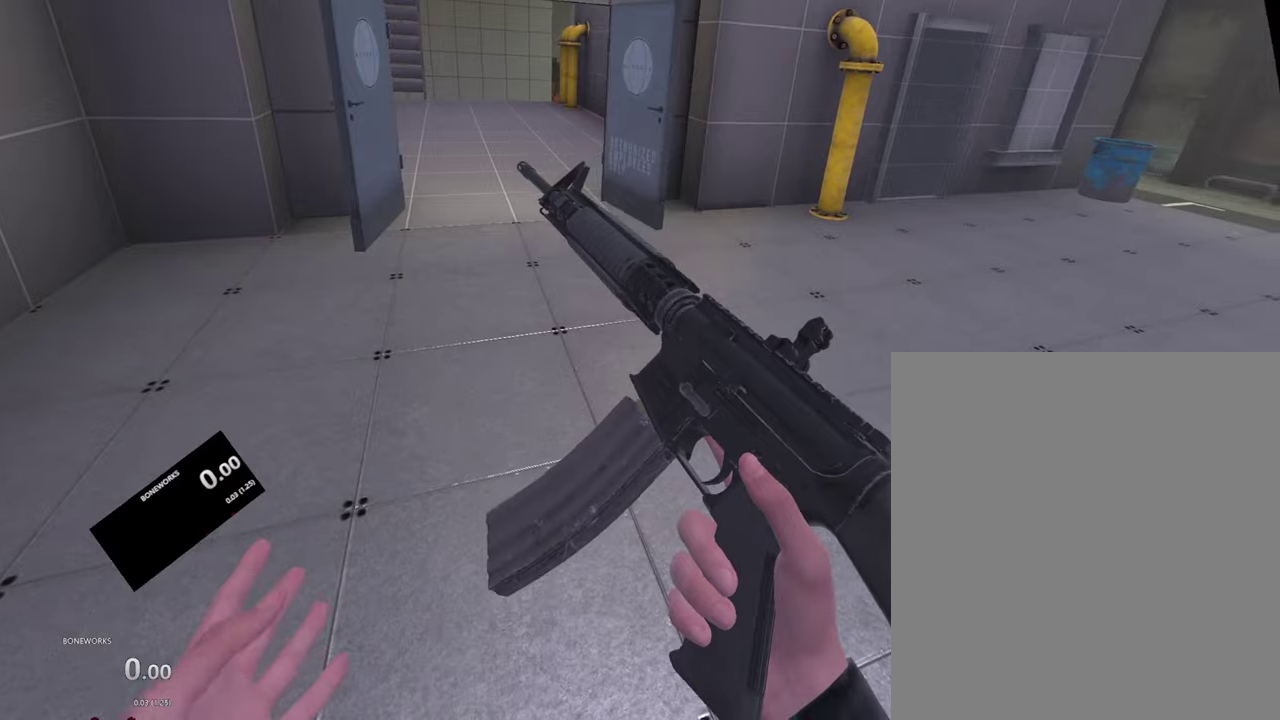
{"buttons": [], "left_stick": "center", "right_stick": "center", "events": []}
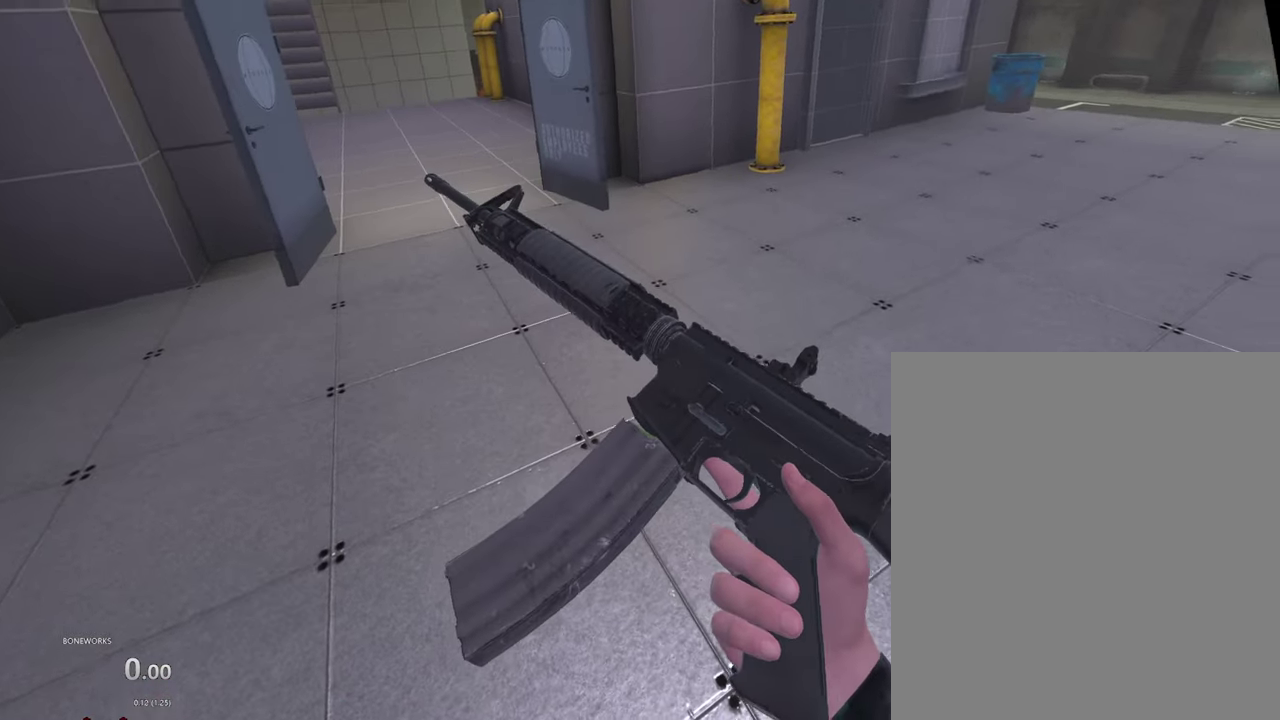
{"buttons": [], "left_stick": "center", "right_stick": "center", "events": []}
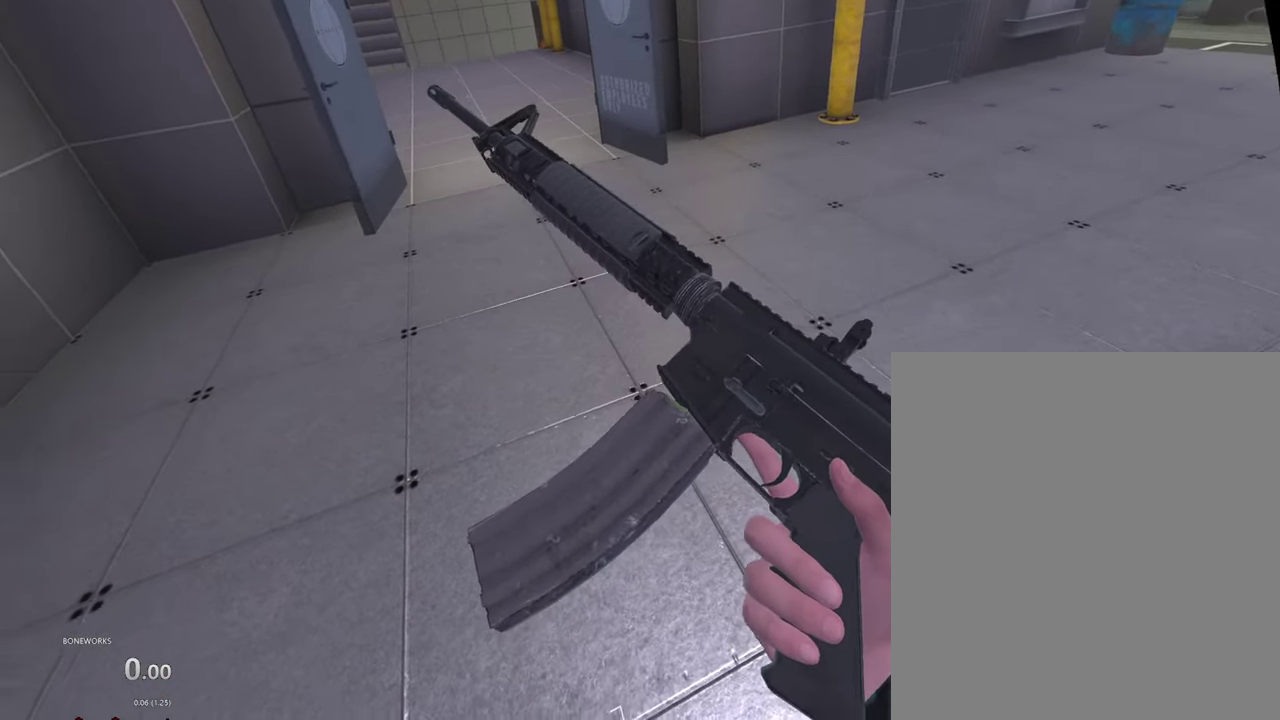
{"buttons": [], "left_stick": "up", "right_stick": "center", "events": [[150, "left_stick", "up"]]}
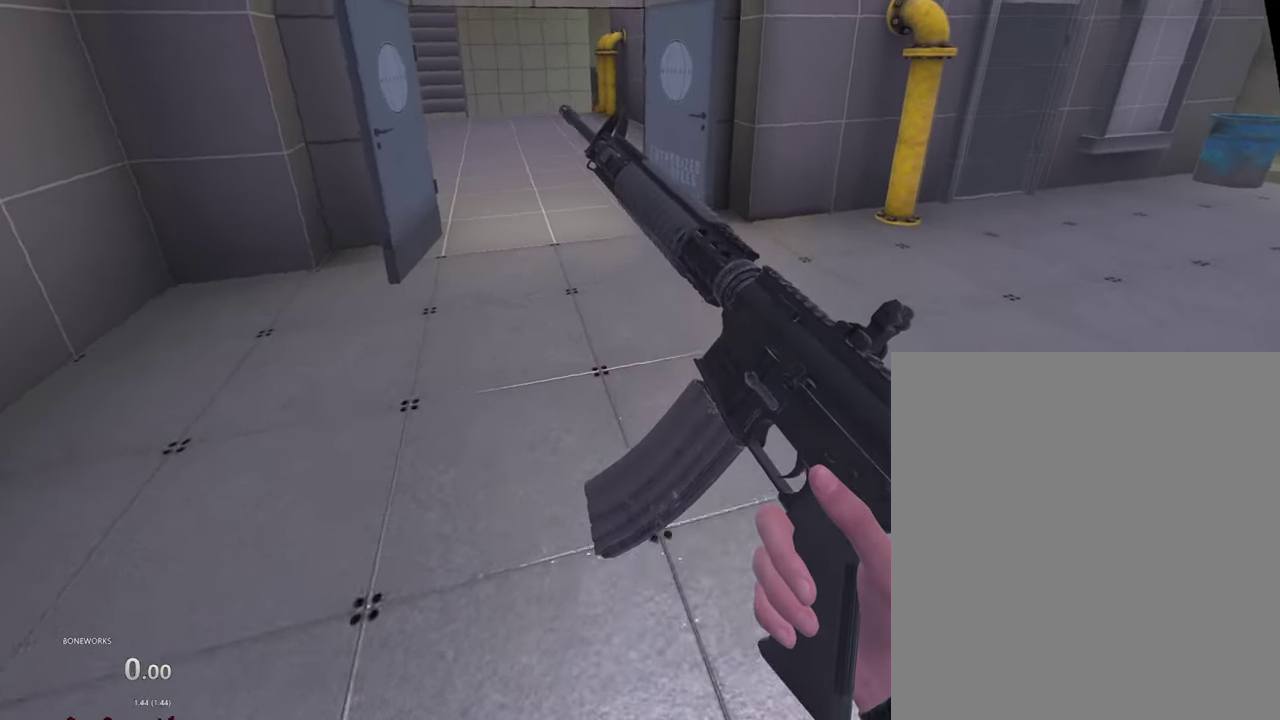
{"buttons": [], "left_stick": "up", "right_stick": "center"}
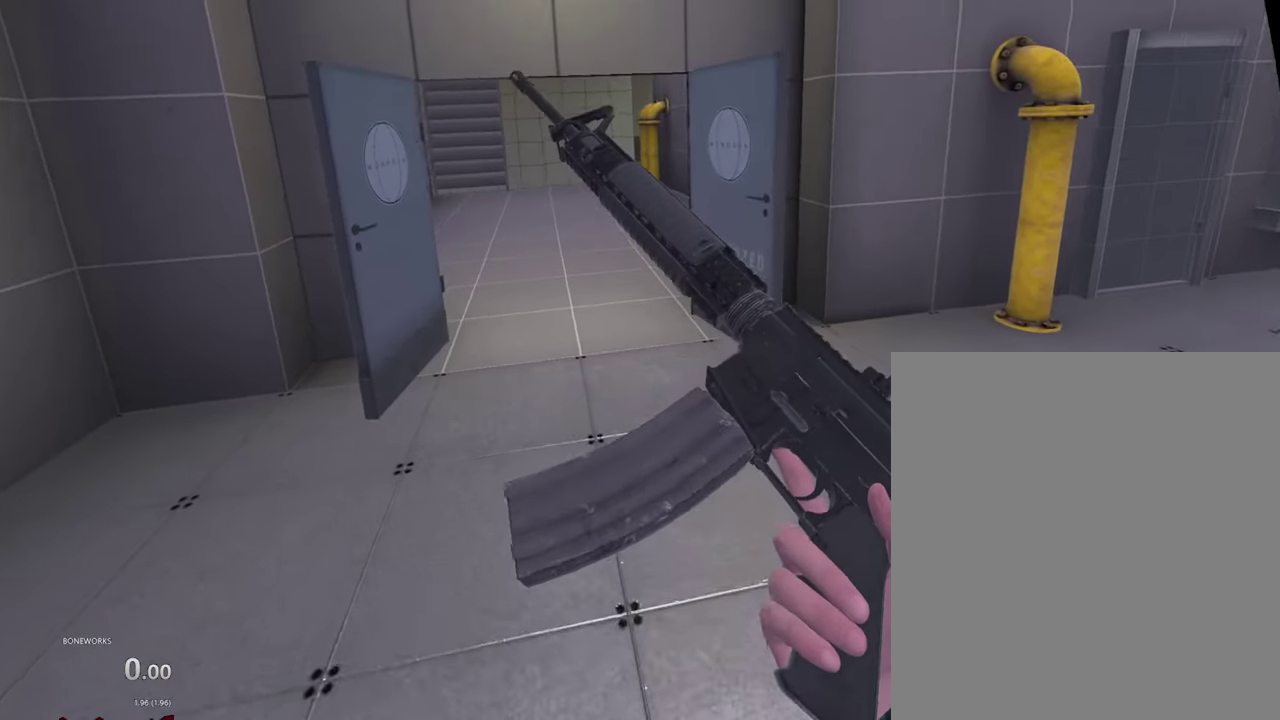
{"buttons": [], "left_stick": "up", "right_stick": "center", "events": [[334, "L1", "down"], [434, "L1", "up"]]}
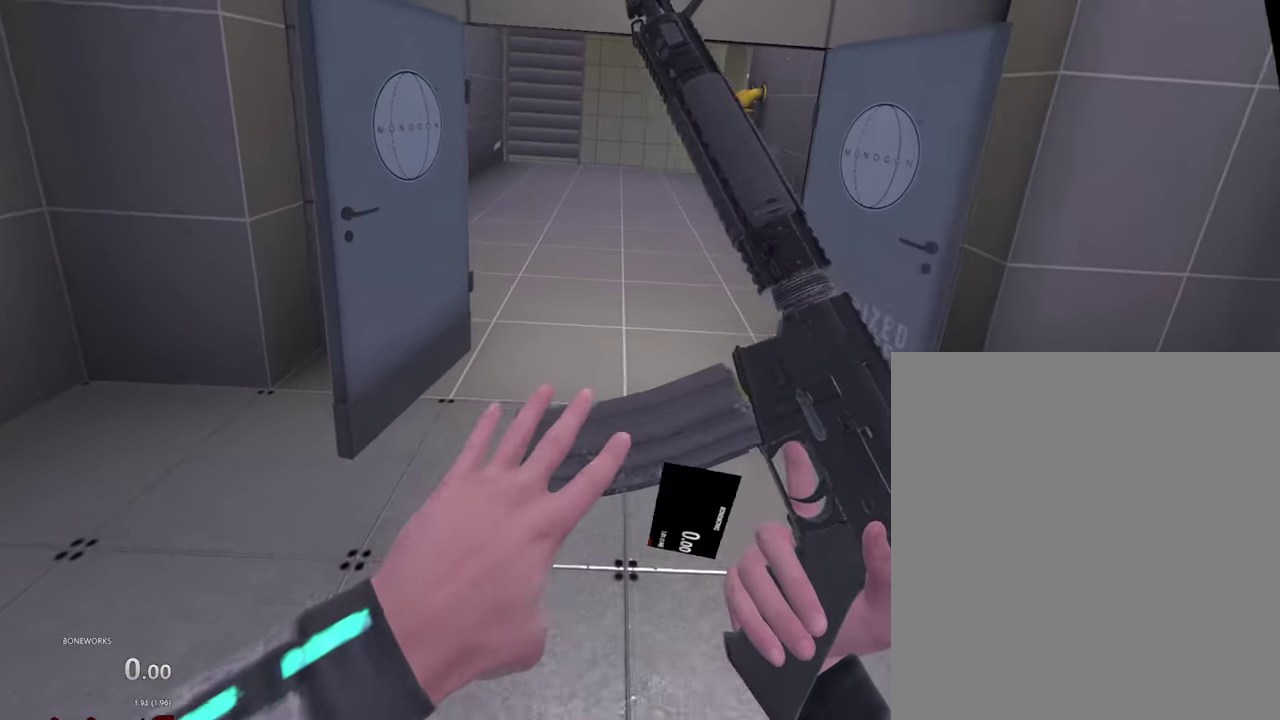
{"buttons": [], "left_stick": "up", "right_stick": "center", "events": [[317, "A", "down"], [434, "A", "up"]]}
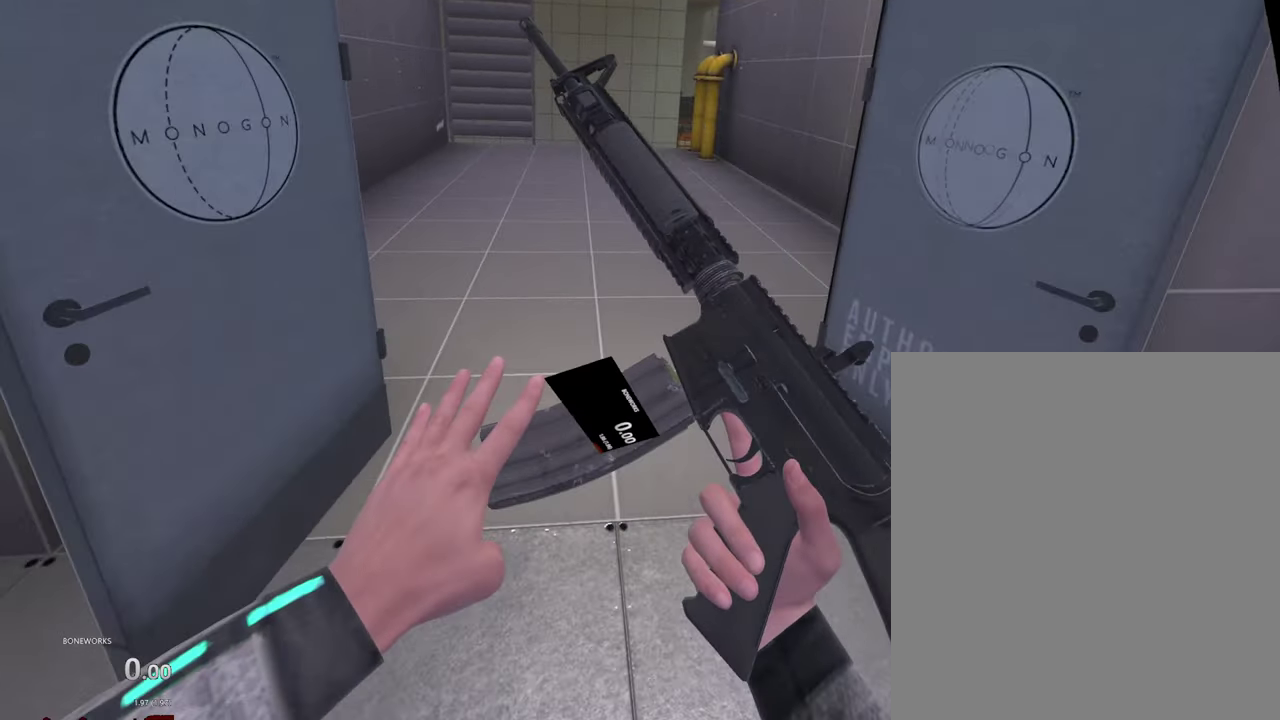
{"buttons": [], "left_stick": "up", "right_stick": "center", "events": []}
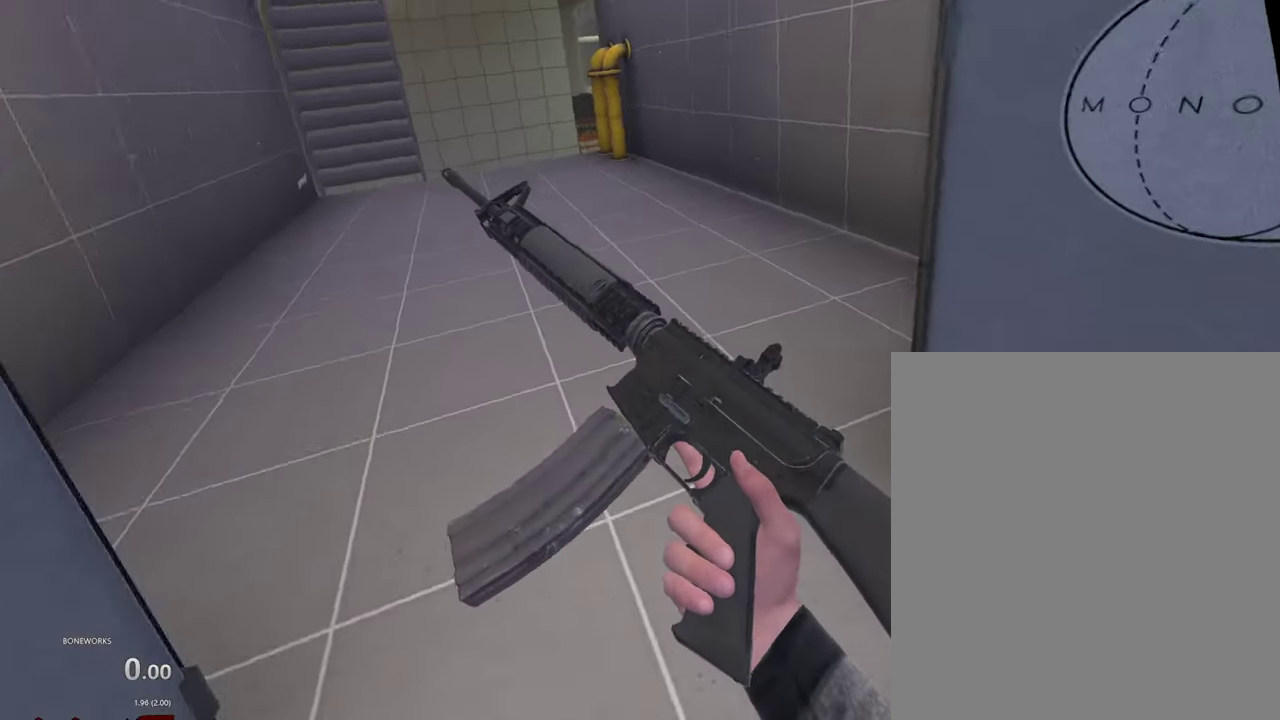
{"buttons": [], "left_stick": "up", "right_stick": "center", "events": []}
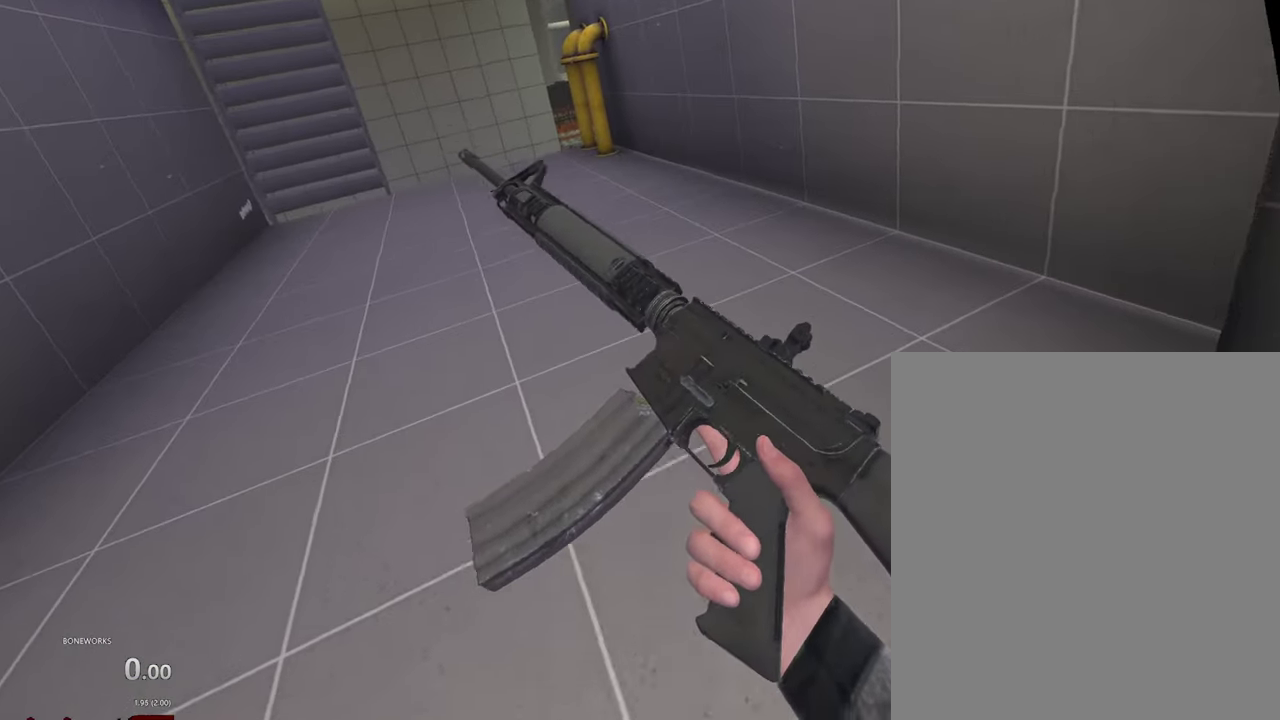
{"buttons": [], "left_stick": "up", "right_stick": "center", "events": []}
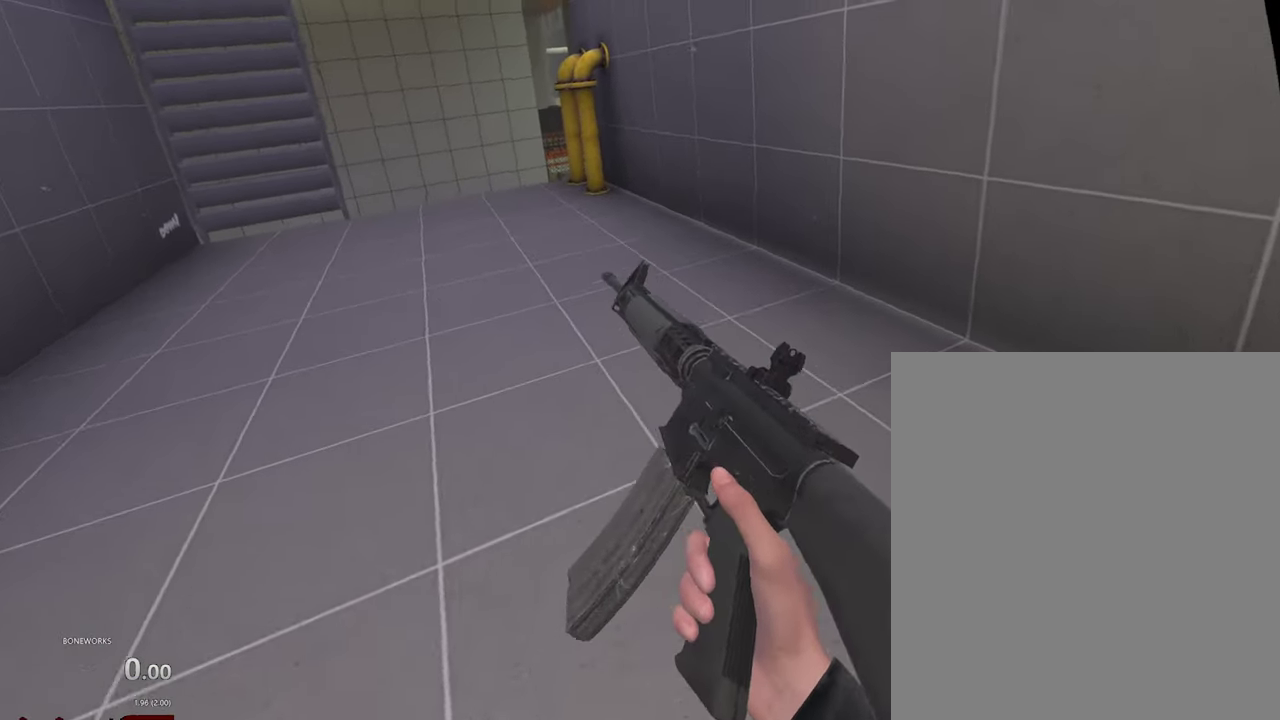
{"buttons": [], "left_stick": "up", "right_stick": "center", "events": []}
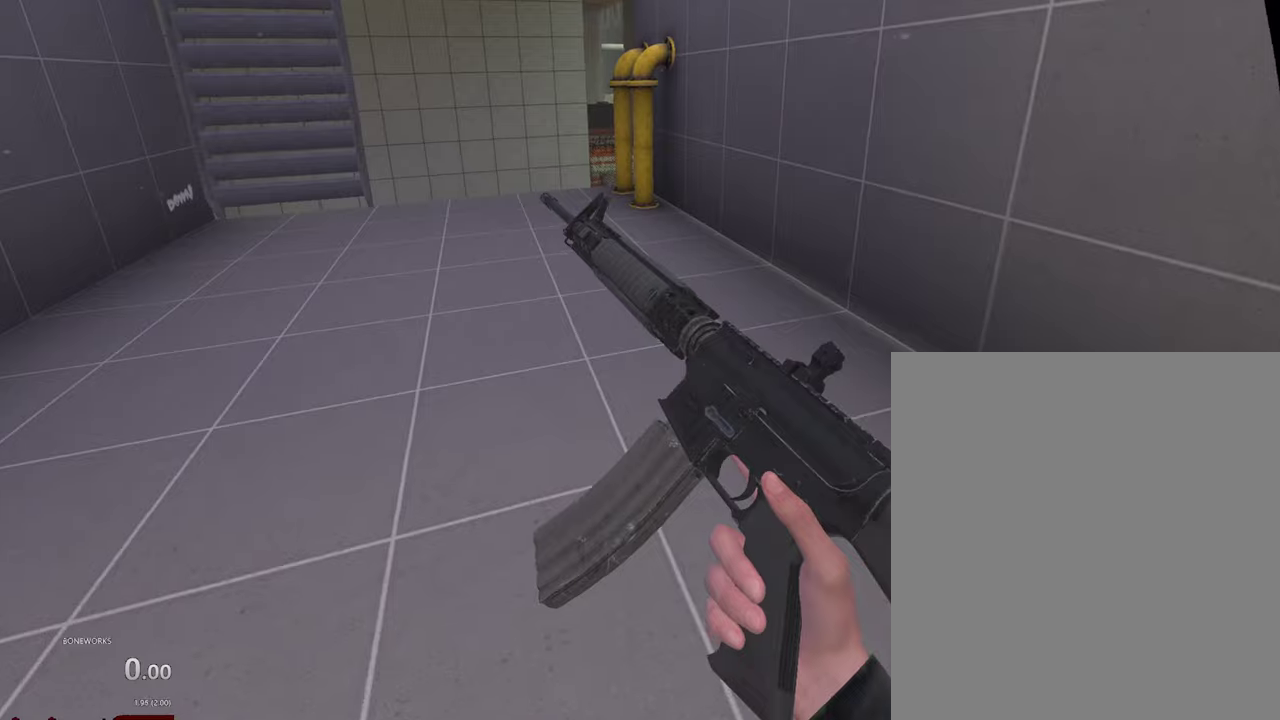
{"buttons": [], "left_stick": "up", "right_stick": "center", "events": []}
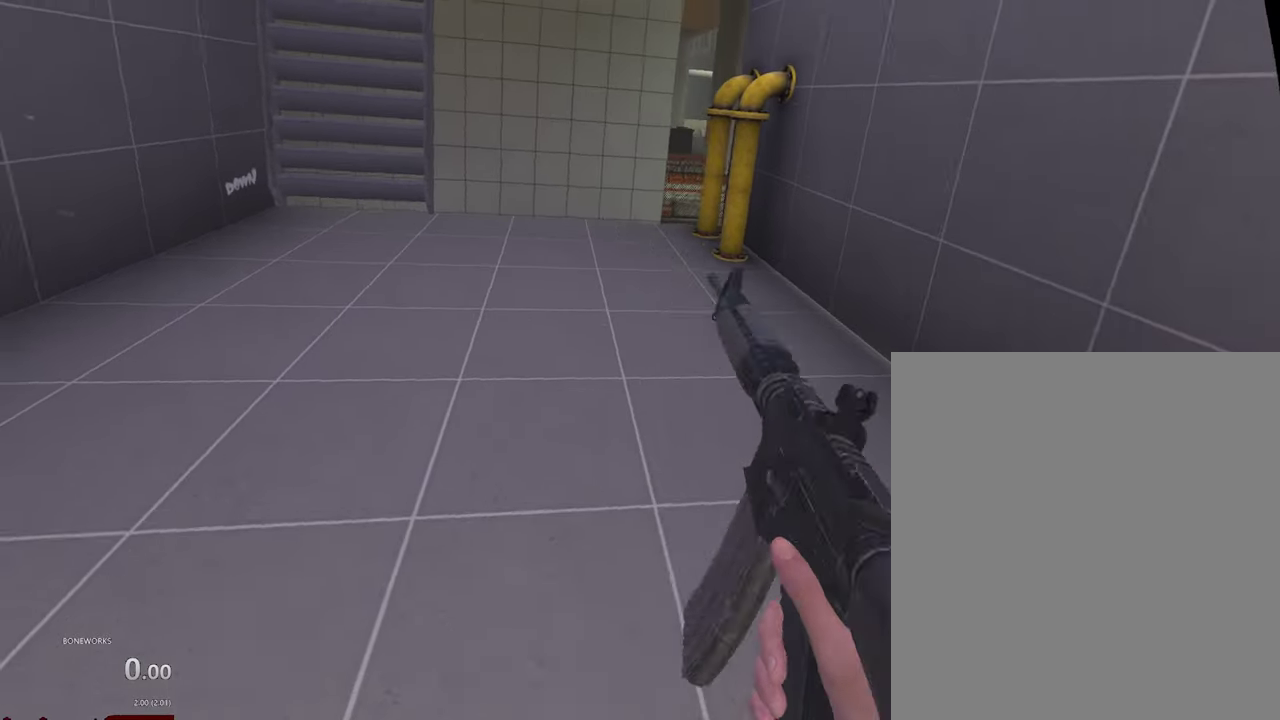
{"buttons": [], "left_stick": "up", "right_stick": "center", "events": [[134, "B", "down"], [217, "B", "up"]]}
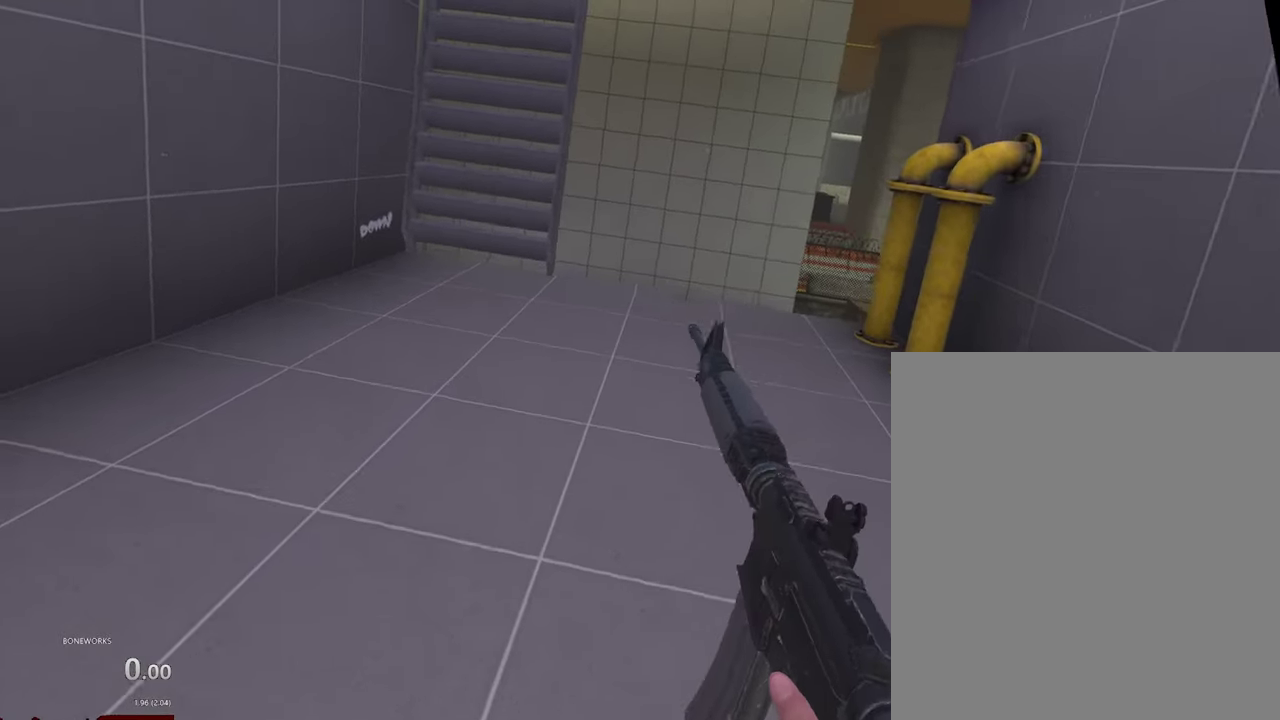
{"buttons": [], "left_stick": "up-right", "right_stick": "center", "events": [[117, "left_stick", "up-right"]]}
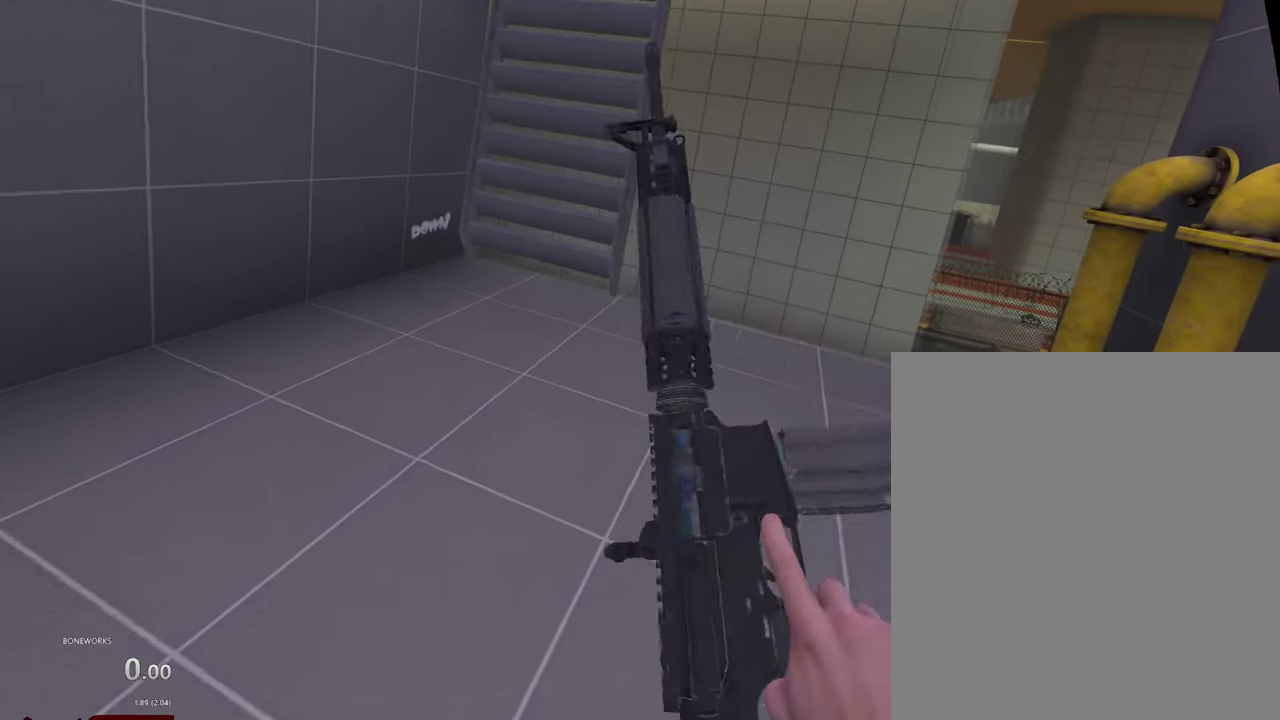
{"buttons": [], "left_stick": "up-right", "right_stick": "center", "events": []}
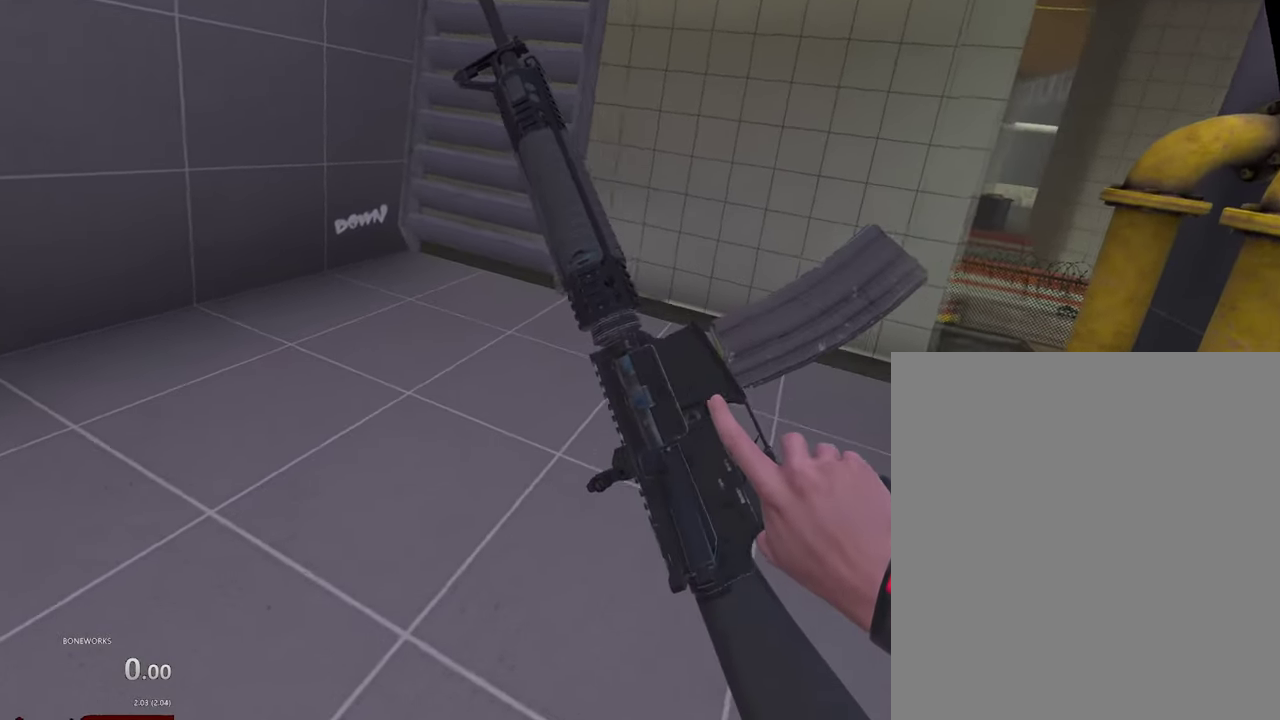
{"buttons": [], "left_stick": "up-right", "right_stick": "center", "events": []}